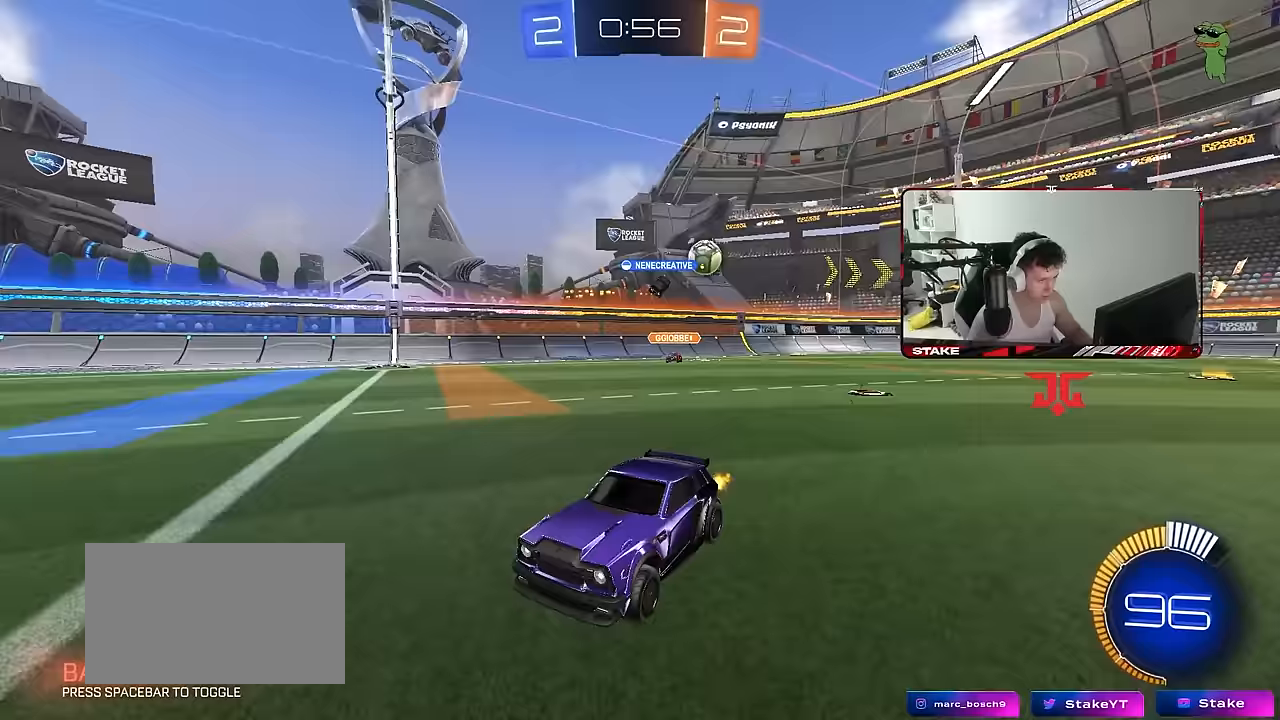
Gameplay with keyboard and mouse; each line is a JSON object with the keys and mouse buttons held at the frame after it. "events" lists presses ("down") and releases ("up") of "1", "2", "3", "4", "5", "a", "alt", "c", "caps_lock", "ctrl", "d", "e", "f", "g", "q", "r", "s", "shift", "space", "t", "tab", "v", "w", "x", "z" and "mouse_wheel" between this image and that frame as [ms after this image, input, new state], when the widget could be followed in between. "mouse_wheel" = the "wheel" button of the "mouse" list. No other keys are recorded. "wheel" means that the mouse wheel is clicked or scrolled. "mouse_move" is the direction in which the mouse moves at that frame (one of eight, or "still"), when it could be read.
{"keys": ["a", "shift", "w"], "mouse": [], "mouse_move": "still", "events": [[50, "a", "down"], [100, "shift", "down"], [200, "shift", "up"], [433, "shift", "down"]]}
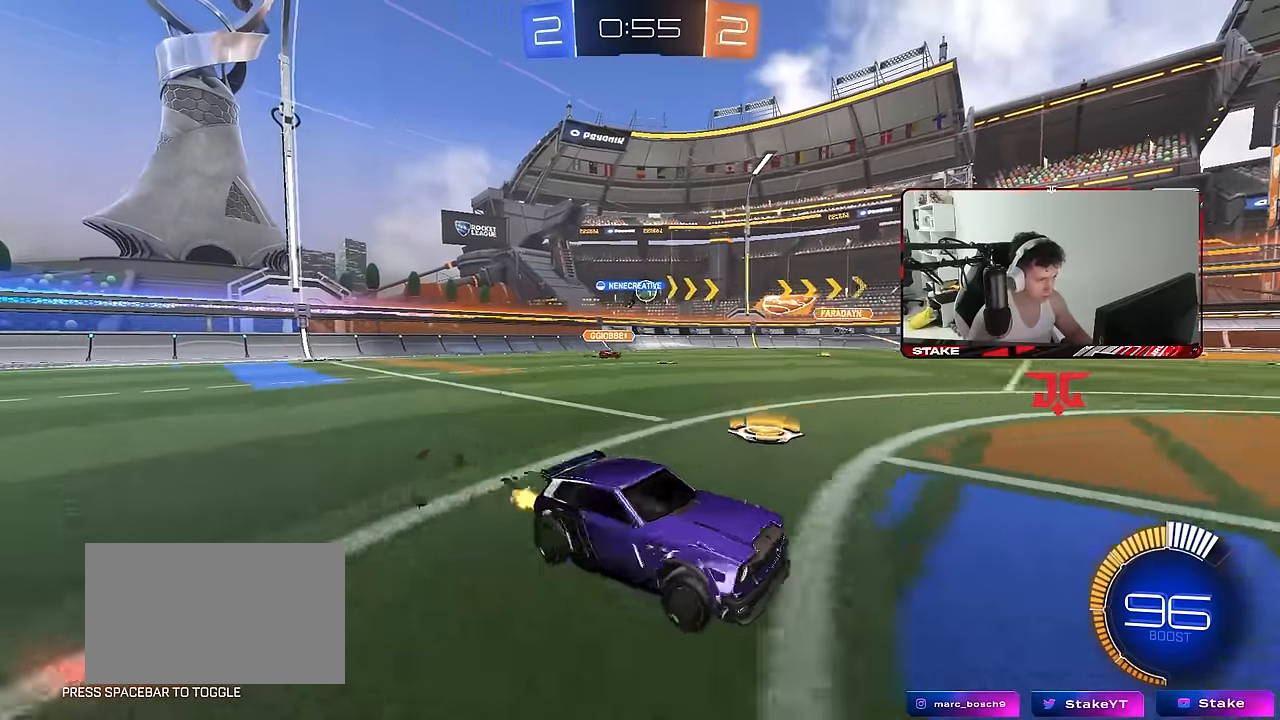
{"keys": ["a", "w"], "mouse": [], "mouse_move": "still", "events": [[17, "shift", "up"]]}
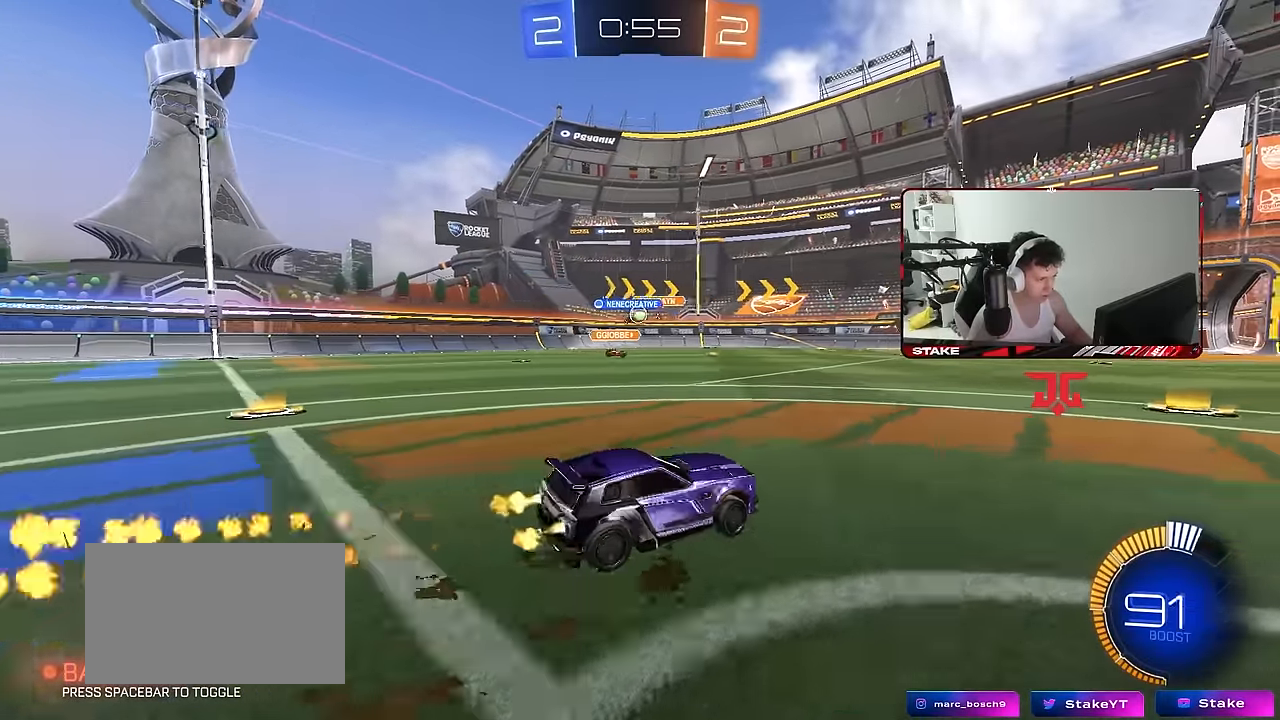
{"keys": ["d", "w"], "mouse": [], "mouse_move": "still", "events": [[183, "shift", "down"], [217, "shift", "up"], [417, "a", "up"], [500, "d", "down"]]}
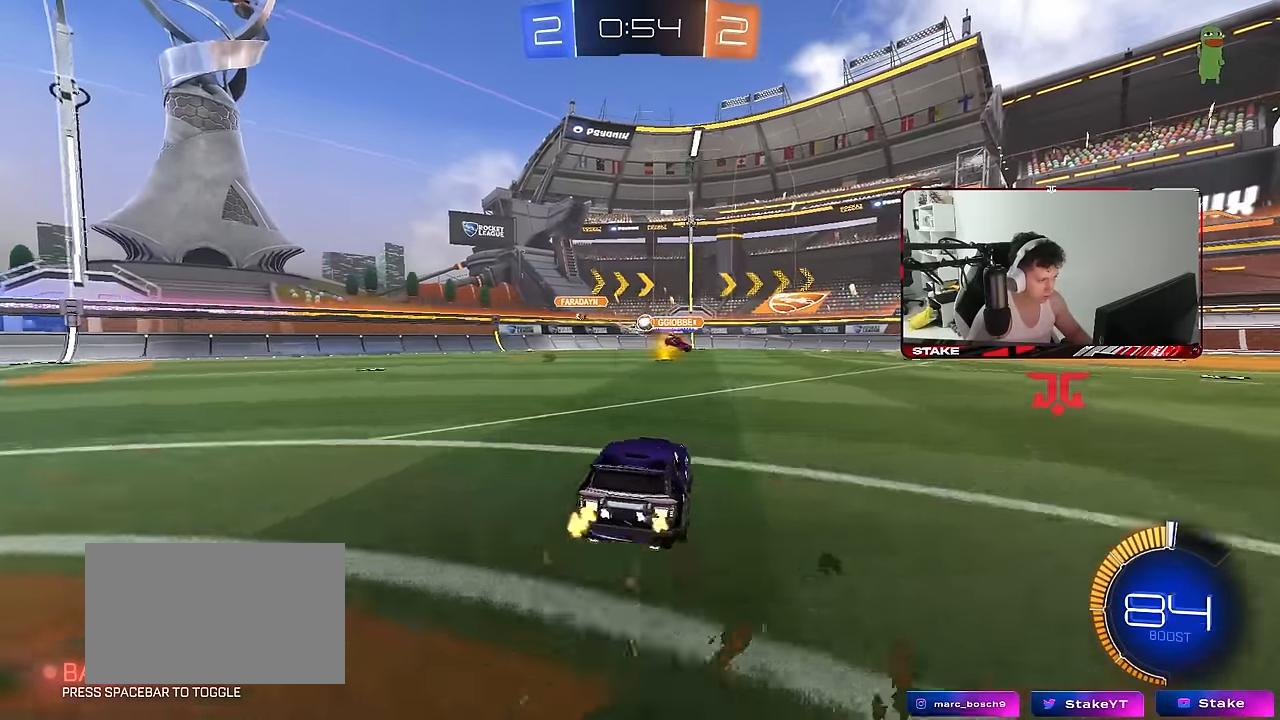
{"keys": ["w"], "mouse": [], "mouse_move": "still", "events": [[233, "d", "up"]]}
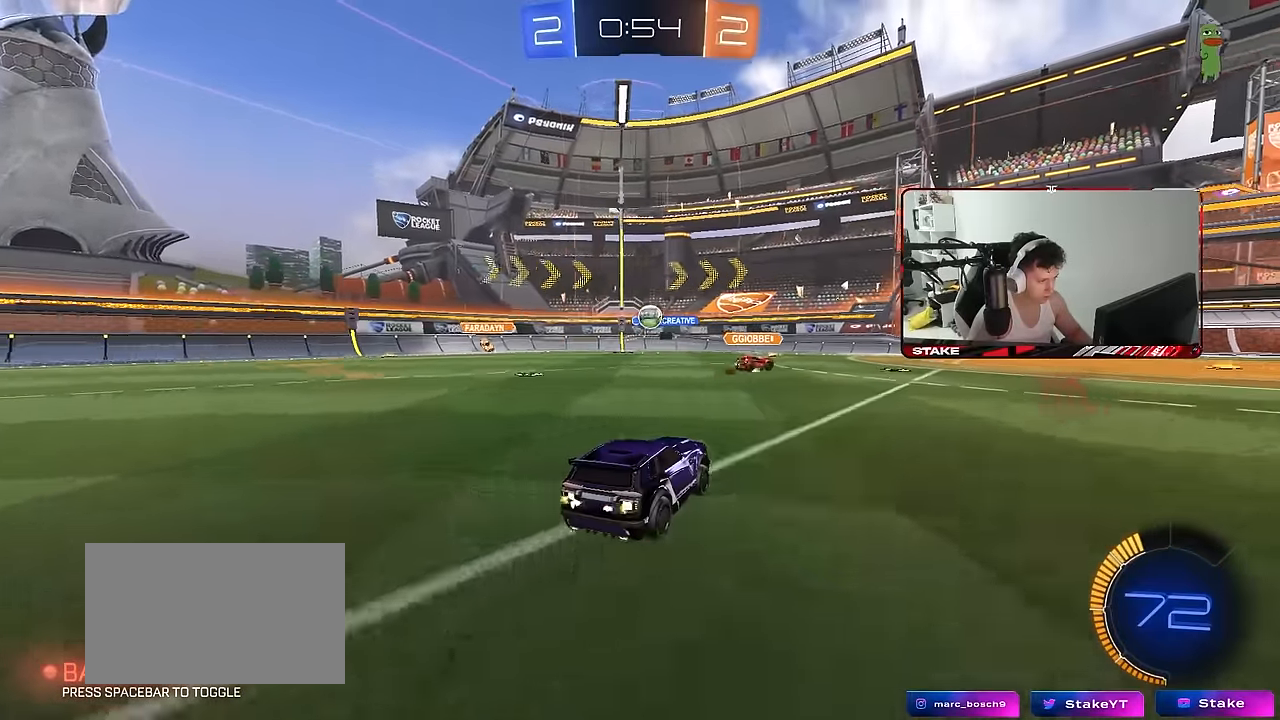
{"keys": ["a", "w"], "mouse": [], "mouse_move": "still", "events": [[17, "w", "up"], [67, "a", "down"], [67, "s", "down"], [300, "s", "up"], [500, "w", "down"]]}
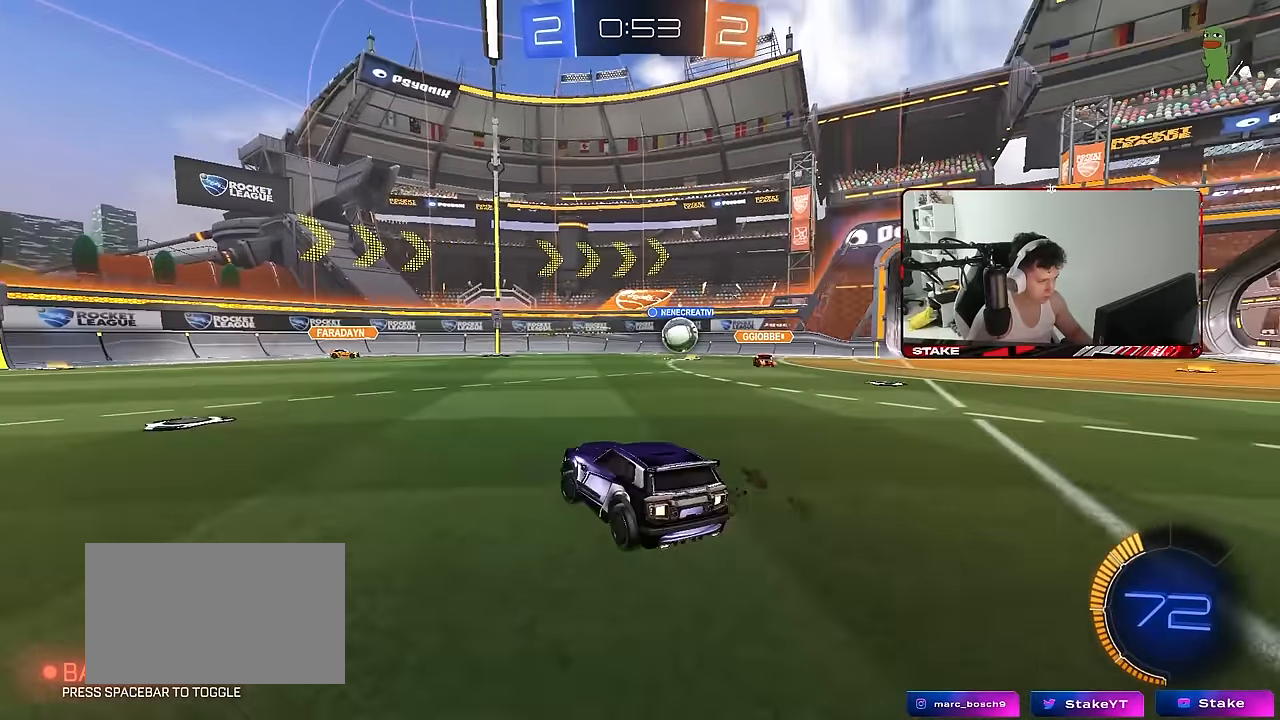
{"keys": ["a", "w"], "mouse": [], "mouse_move": "still", "events": [[417, "a", "up"], [500, "a", "down"]]}
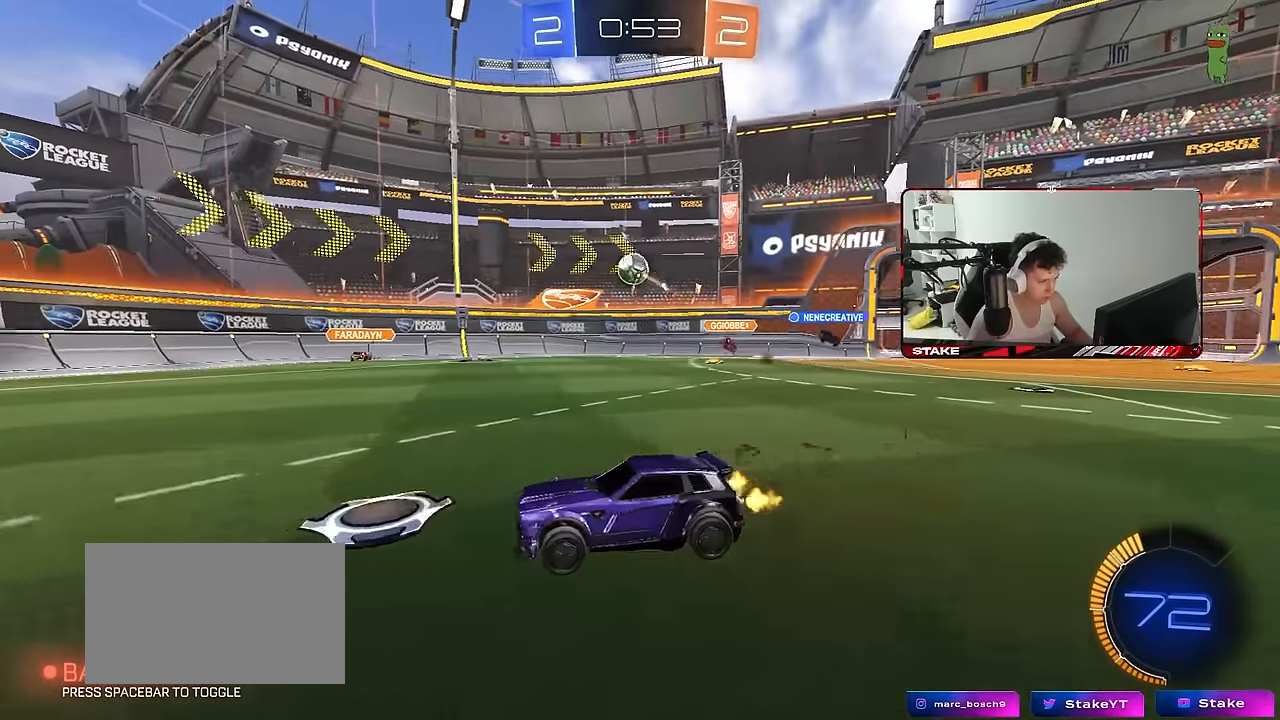
{"keys": ["d", "w"], "mouse": [], "mouse_move": "still", "events": [[100, "a", "up"], [100, "w", "up"], [150, "d", "down"], [200, "s", "down"], [283, "s", "up"], [333, "d", "up"], [383, "d", "down"], [433, "w", "down"]]}
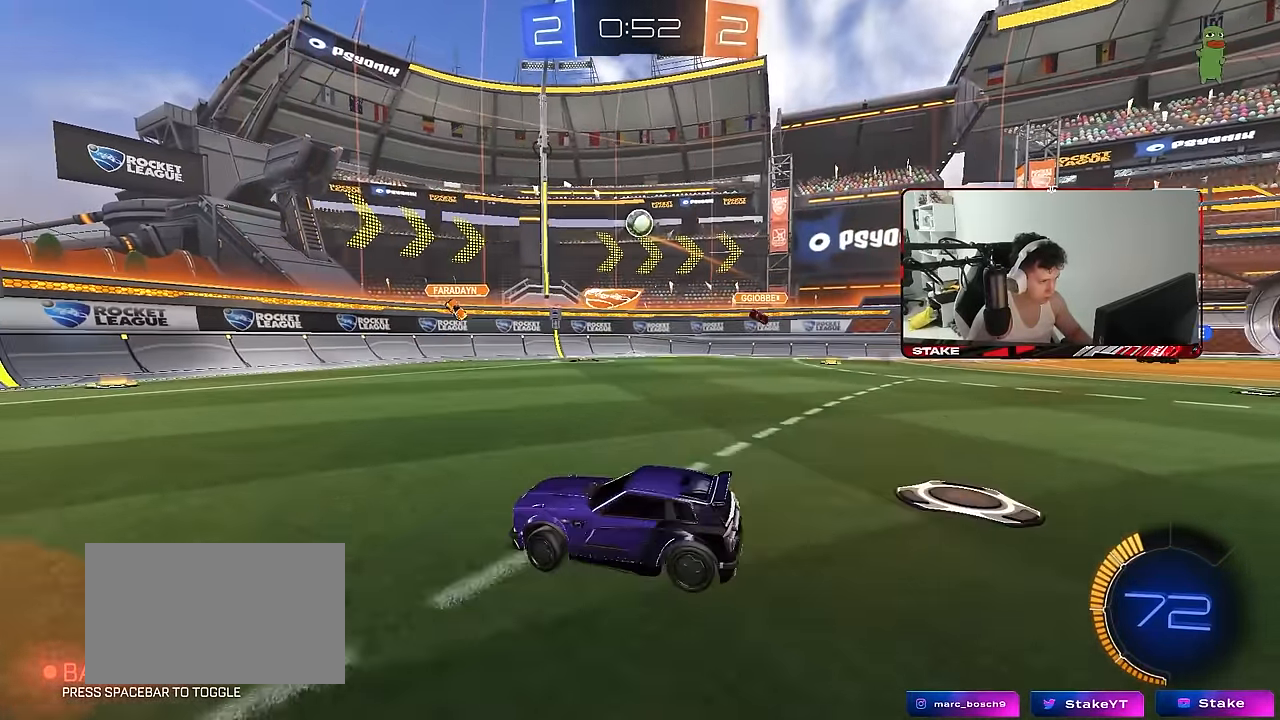
{"keys": [], "mouse": [], "mouse_move": "down-left", "events": [[167, "w", "up"], [300, "s", "down"], [400, "a", "down"], [400, "d", "up"], [500, "a", "up"], [500, "s", "up"]]}
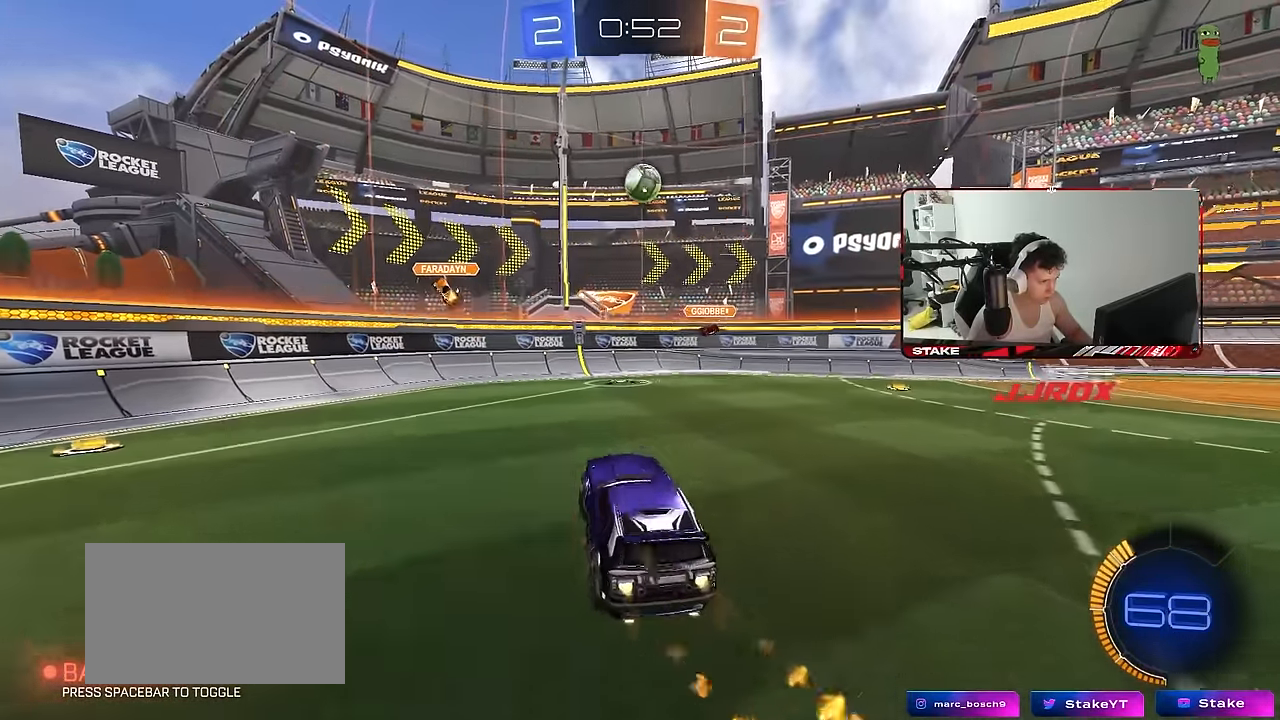
{"keys": [], "mouse": [], "mouse_move": "up", "events": [[83, "a", "down"], [83, "s", "down"], [83, "shift", "down"], [133, "a", "up"], [133, "s", "up"], [217, "shift", "up"], [267, "w", "down"], [317, "a", "down"], [367, "w", "up"], [500, "a", "up"]]}
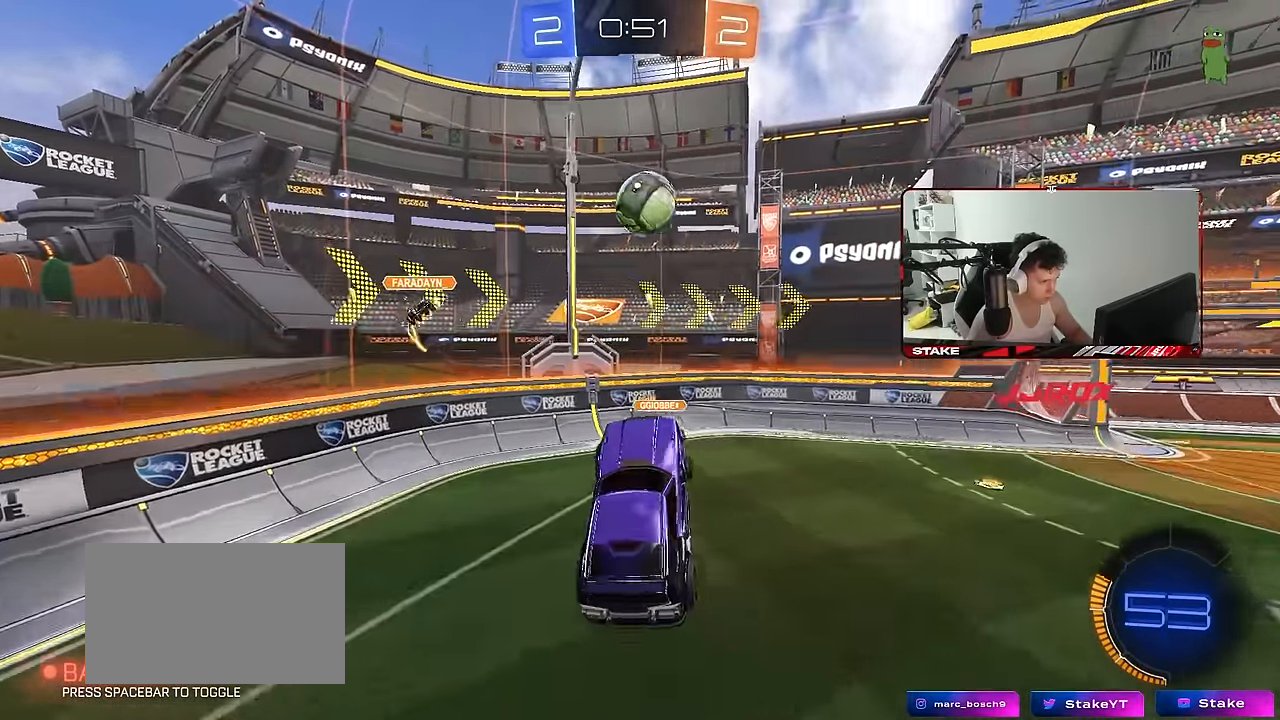
{"keys": ["d", "shift"], "mouse": [], "mouse_move": "still", "events": [[100, "d", "down"], [100, "w", "down"], [283, "w", "up"], [333, "shift", "down"]]}
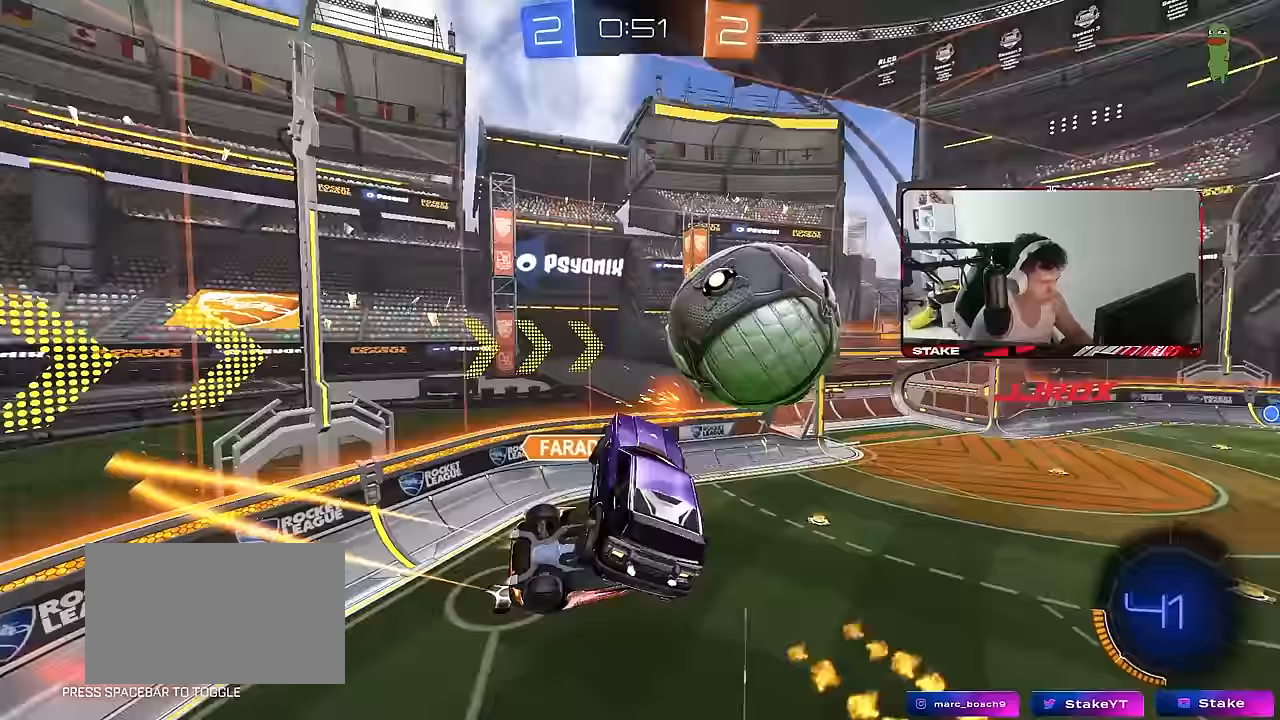
{"keys": ["a", "w"], "mouse": [], "mouse_move": "still", "events": [[117, "d", "up"], [167, "shift", "up"], [217, "d", "down"], [350, "d", "up"], [400, "a", "down"], [450, "w", "down"]]}
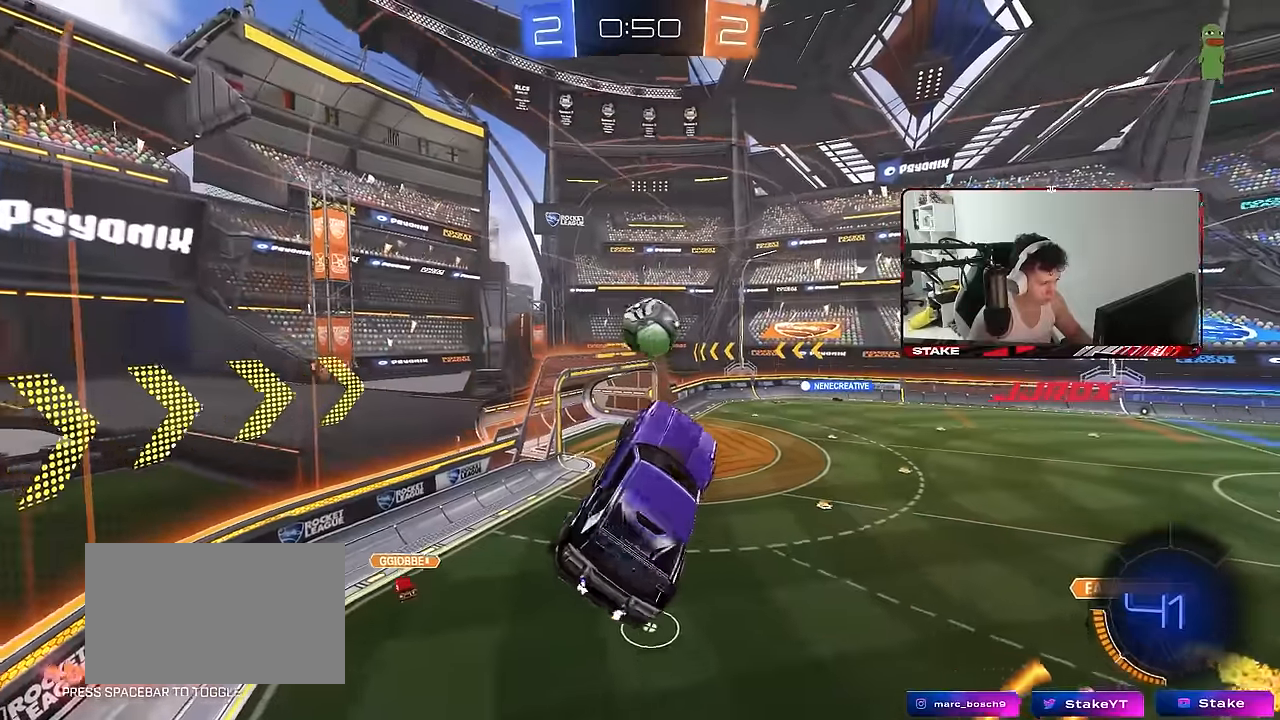
{"keys": ["d"], "mouse": [], "mouse_move": "still", "events": [[317, "a", "up"], [317, "d", "down"], [317, "w", "up"], [367, "shift", "down"], [467, "shift", "up"]]}
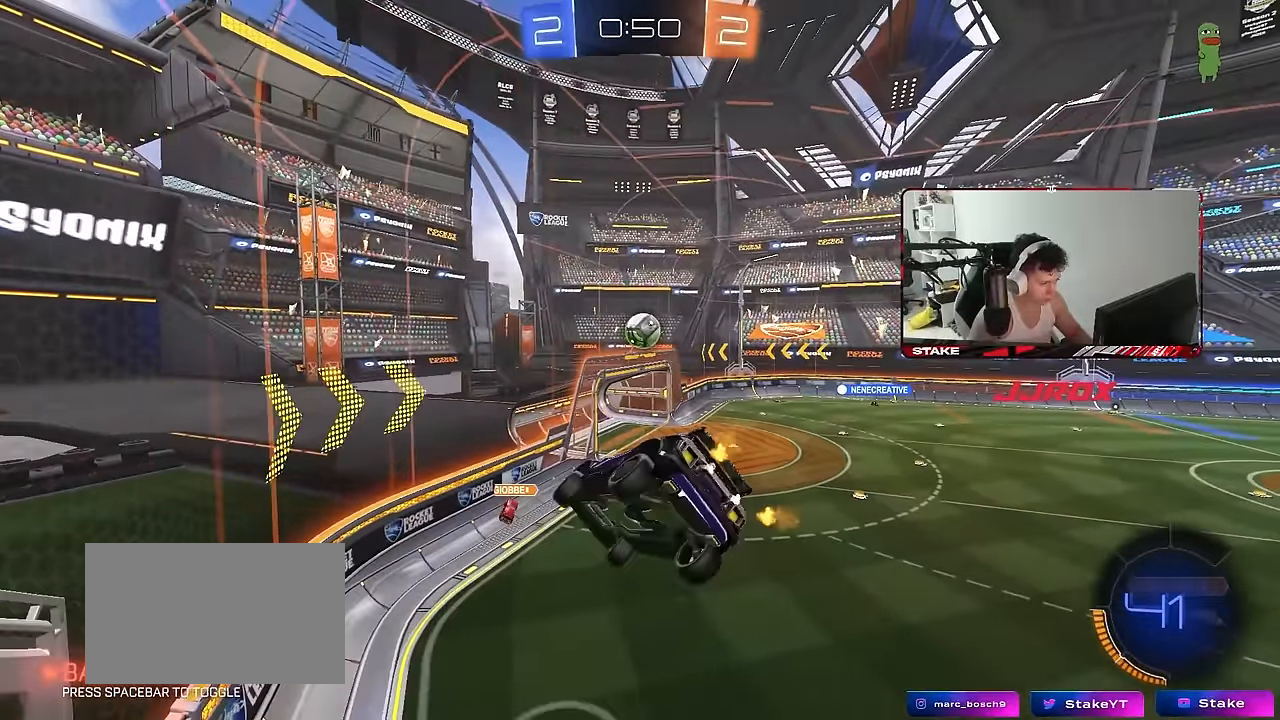
{"keys": ["w"], "mouse": [], "mouse_move": "still", "events": [[200, "d", "up"], [450, "w", "down"]]}
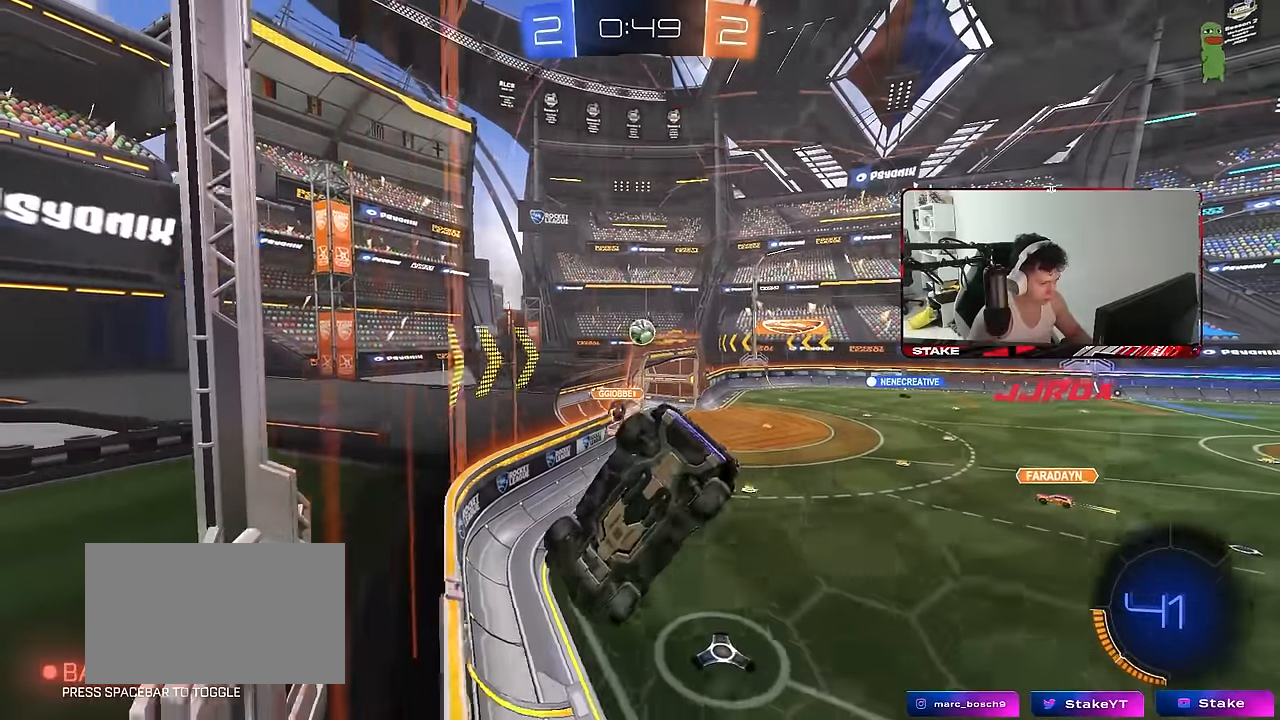
{"keys": ["w"], "mouse": [], "mouse_move": "still", "events": [[17, "d", "down"], [300, "d", "up"]]}
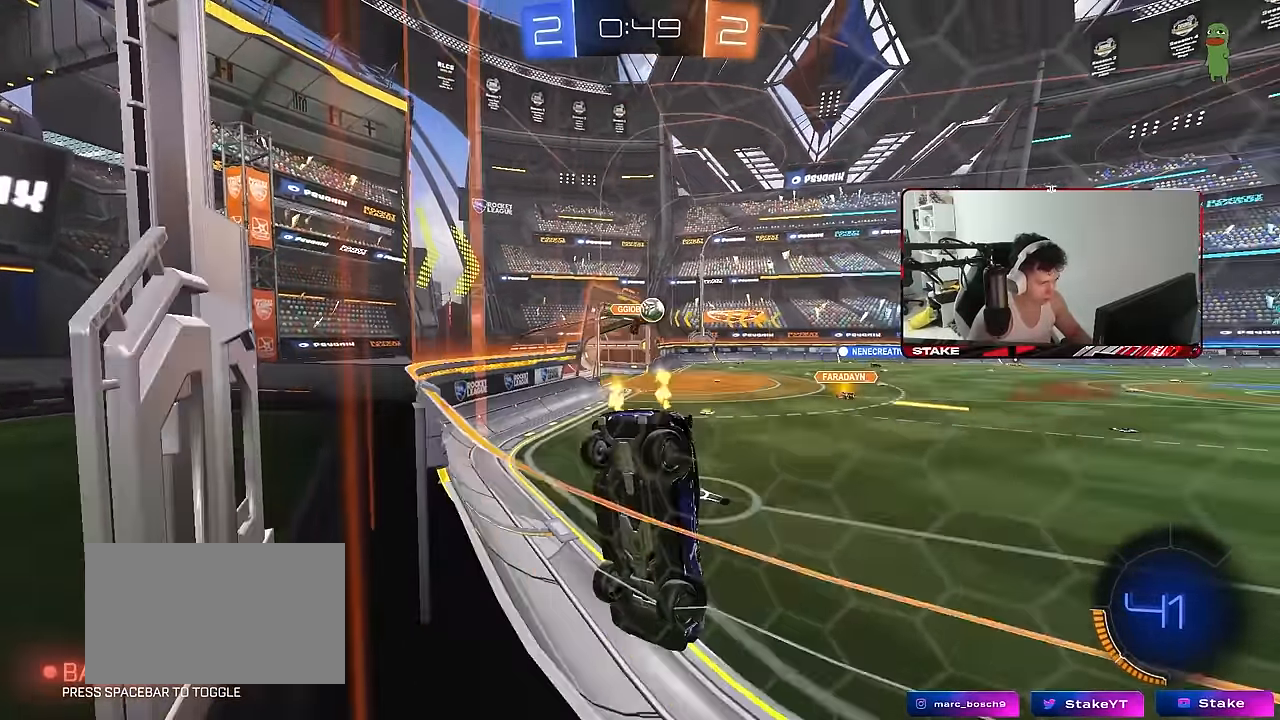
{"keys": ["d", "w"], "mouse": [], "mouse_move": "still", "events": [[33, "d", "down"], [133, "a", "down"], [133, "d", "up"], [367, "a", "up"], [367, "d", "down"]]}
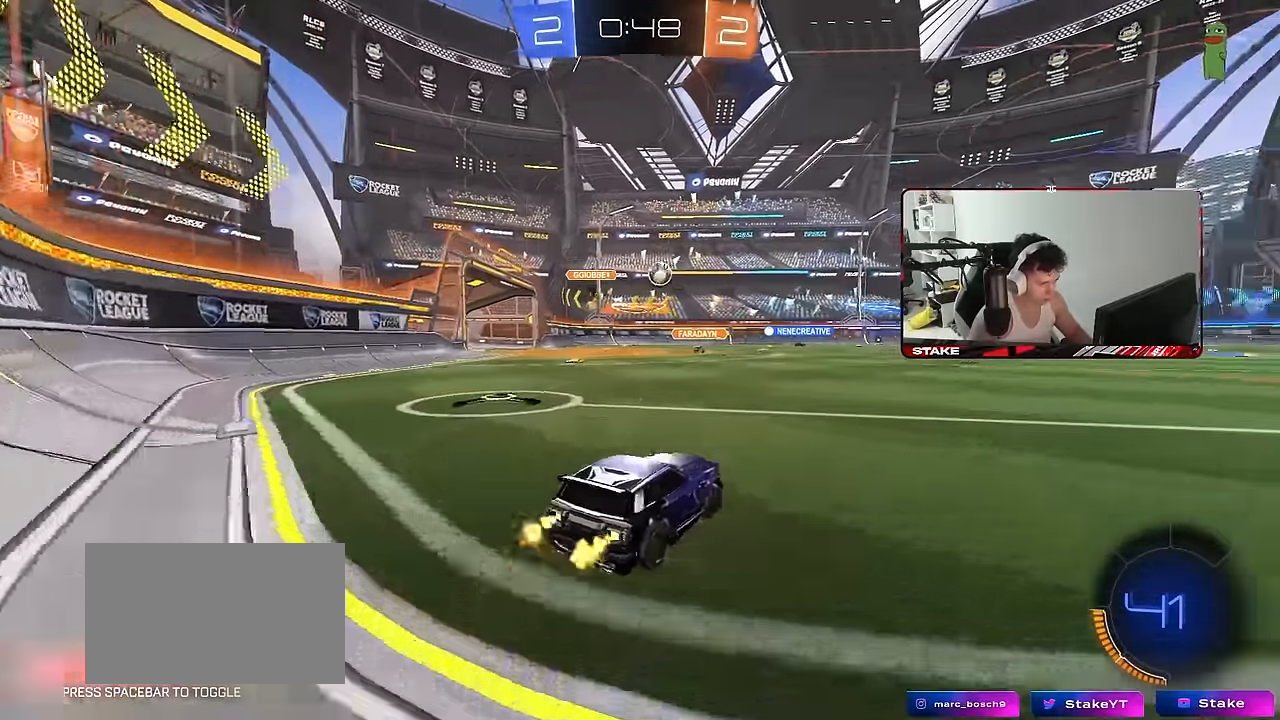
{"keys": ["w"], "mouse": [], "mouse_move": "still", "events": [[383, "d", "up"]]}
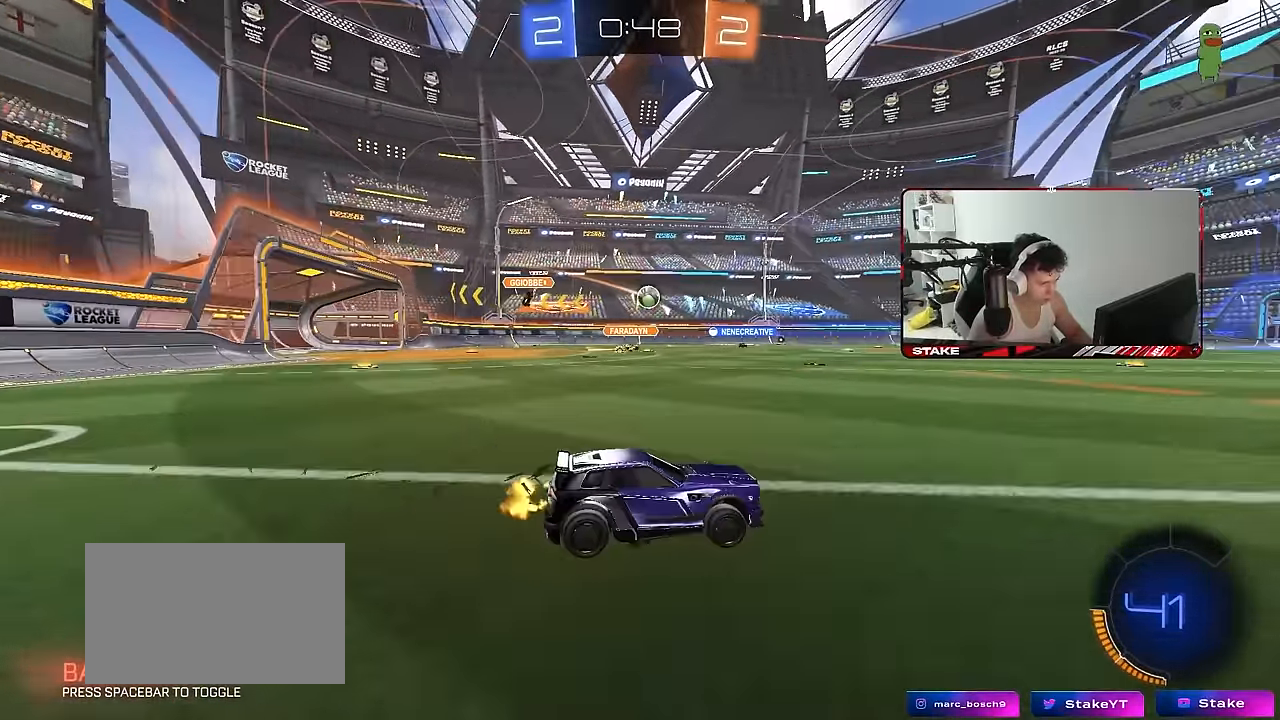
{"keys": ["w"], "mouse": [], "mouse_move": "still", "events": [[67, "d", "down"], [167, "d", "up"]]}
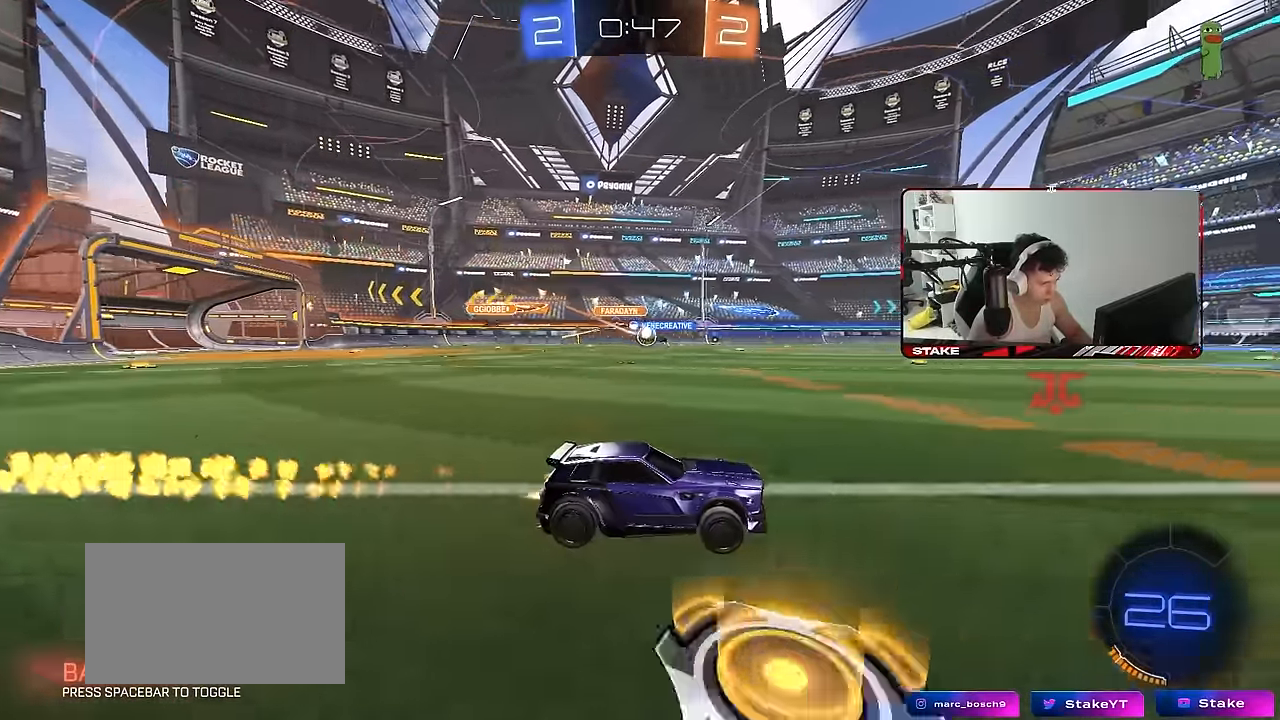
{"keys": ["w"], "mouse": [], "mouse_move": "still", "events": [[316, "a", "down"], [416, "a", "up"], [466, "d", "down"], [500, "d", "up"]]}
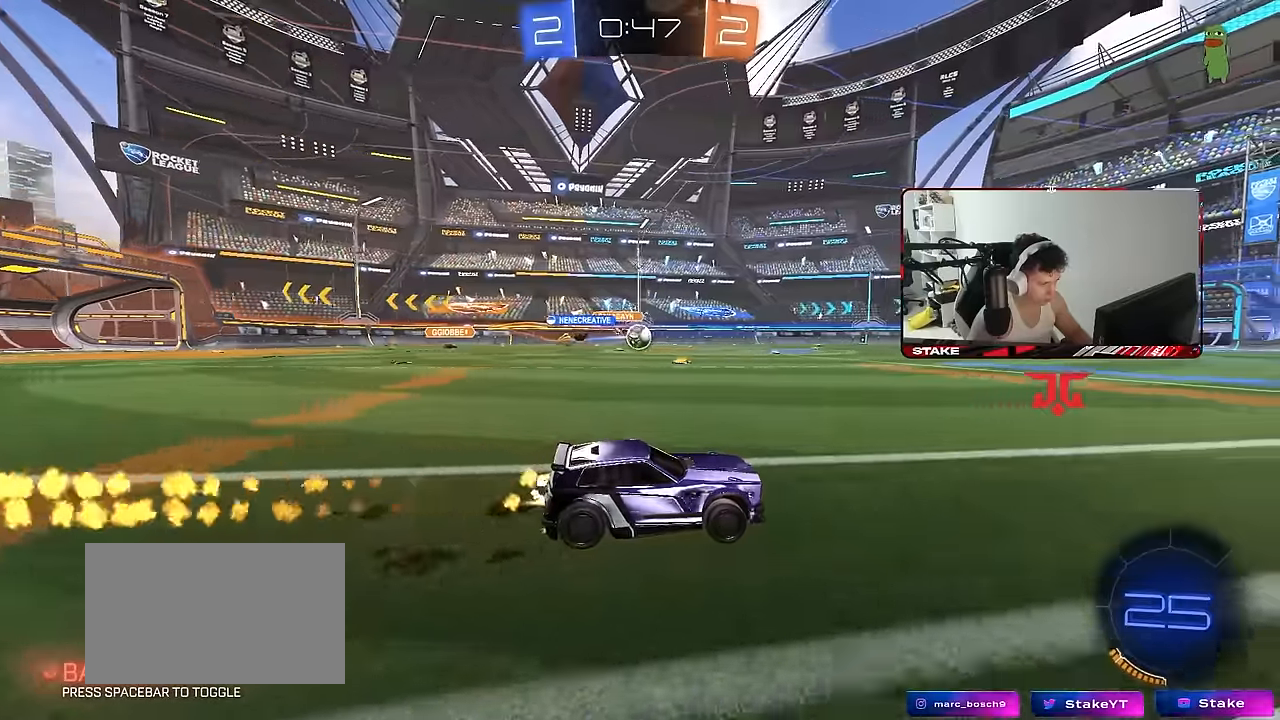
{"keys": ["d", "shift", "w"], "mouse": [], "mouse_move": "still", "events": [[150, "a", "down"], [333, "a", "up"], [433, "d", "down"], [466, "shift", "down"]]}
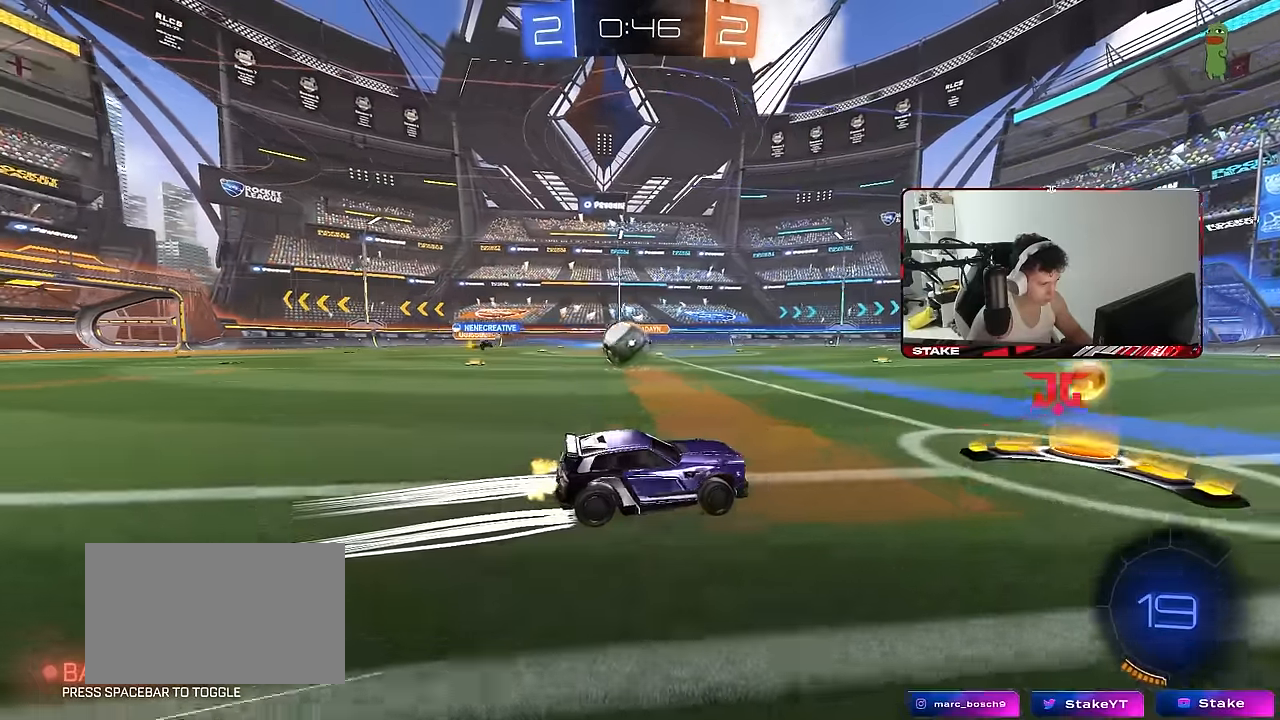
{"keys": ["d", "w"], "mouse": [], "mouse_move": "still", "events": [[116, "shift", "up"]]}
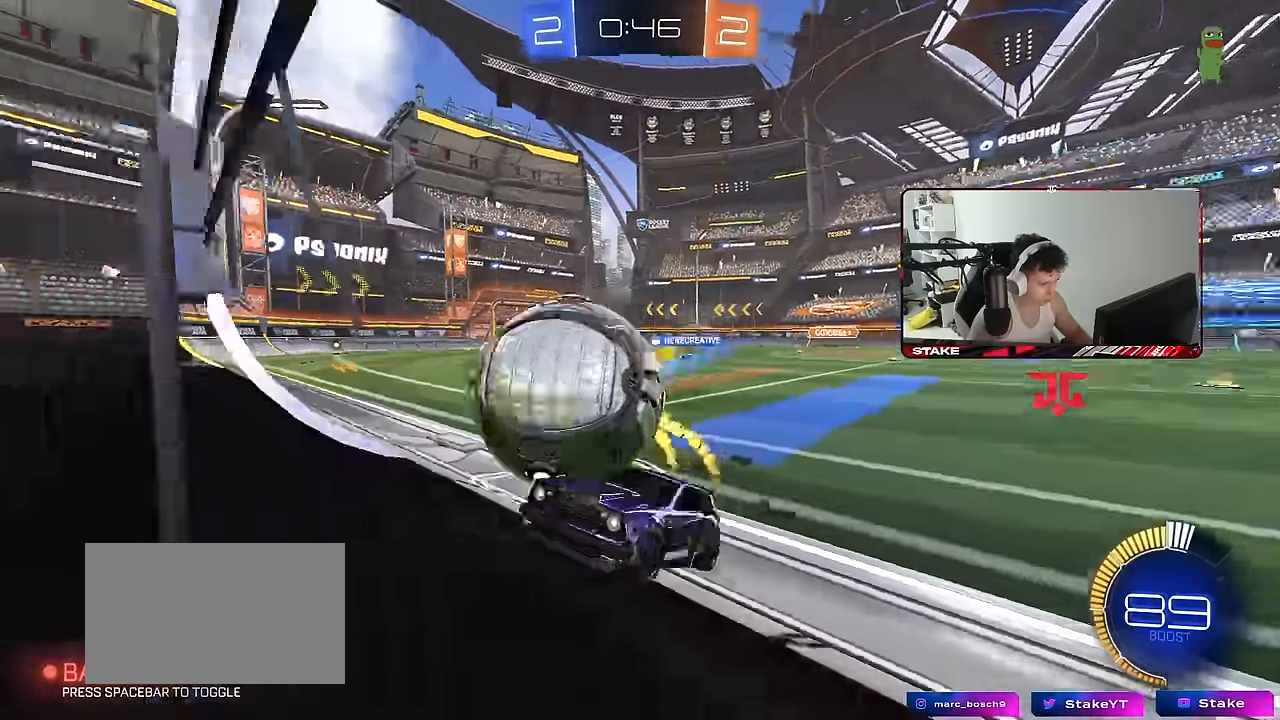
{"keys": ["w"], "mouse": [], "mouse_move": "still", "events": [[216, "d", "up"], [266, "a", "down"], [450, "a", "up"]]}
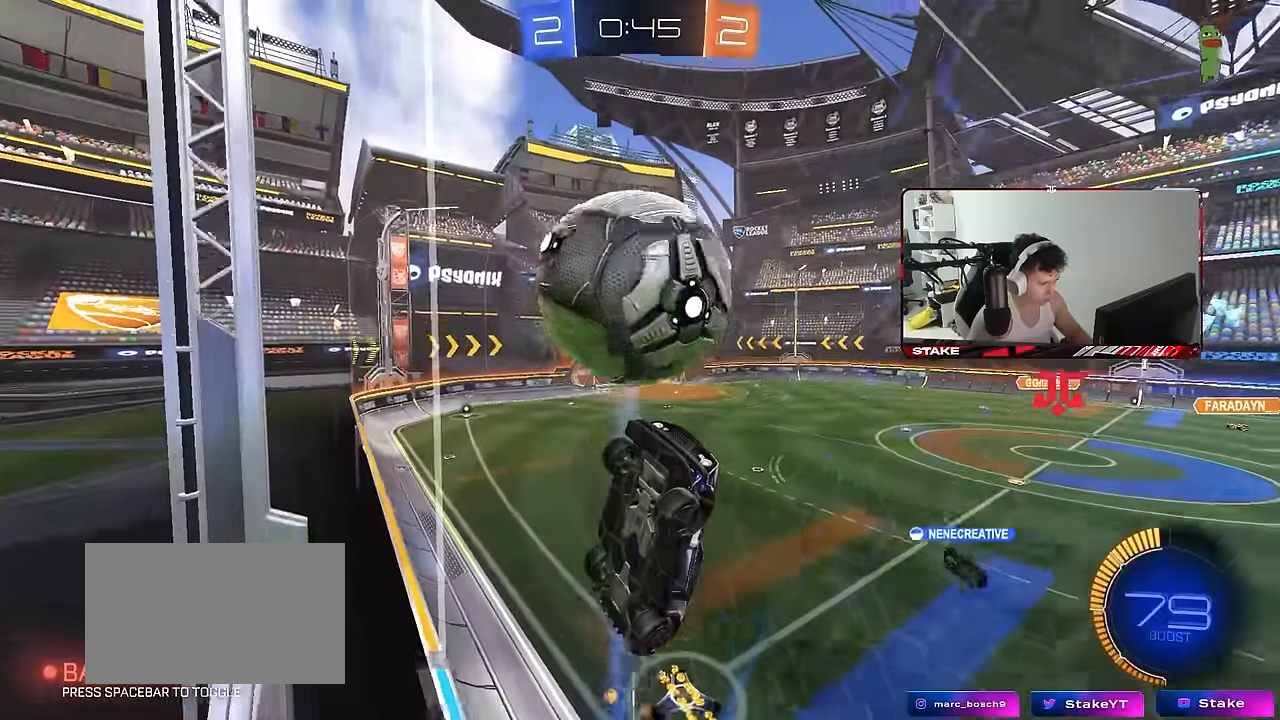
{"keys": ["d", "w"], "mouse": [], "mouse_move": "still", "events": [[100, "d", "down"], [200, "d", "up"], [333, "d", "down"]]}
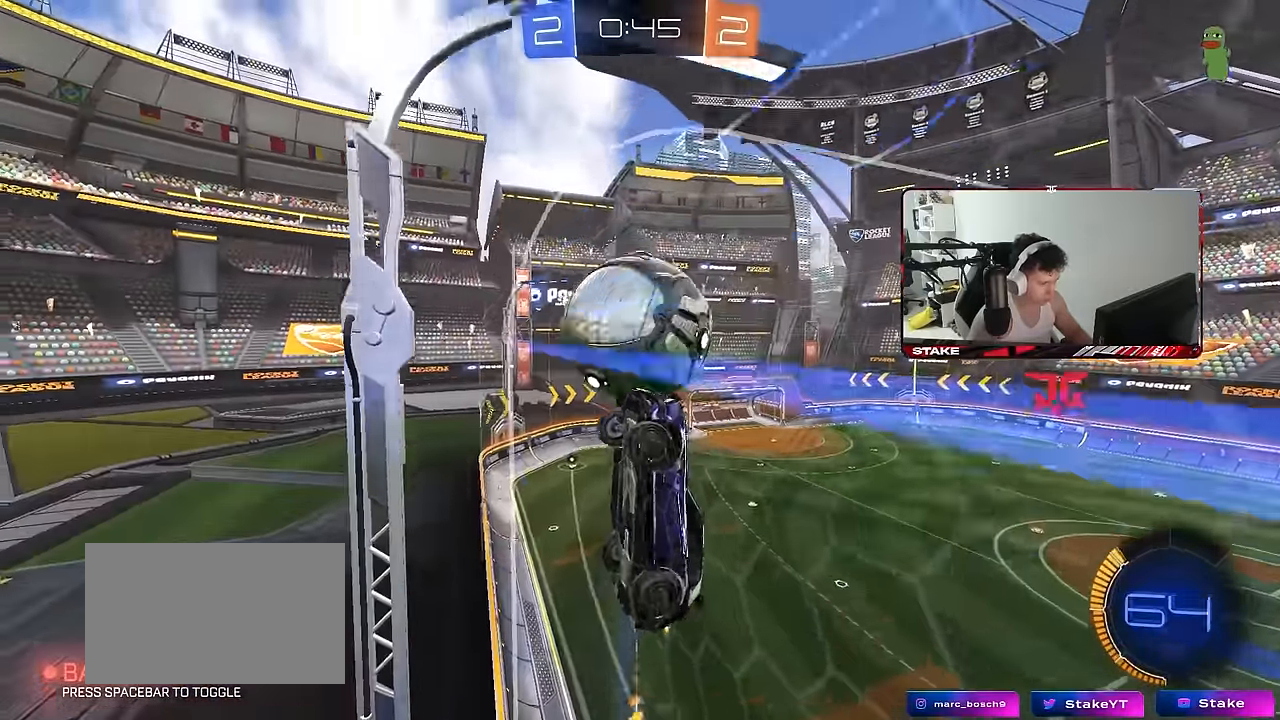
{"keys": ["w"], "mouse": [], "mouse_move": "still", "events": [[16, "shift", "down"], [66, "shift", "up"], [250, "d", "up"], [400, "a", "down"], [500, "a", "up"]]}
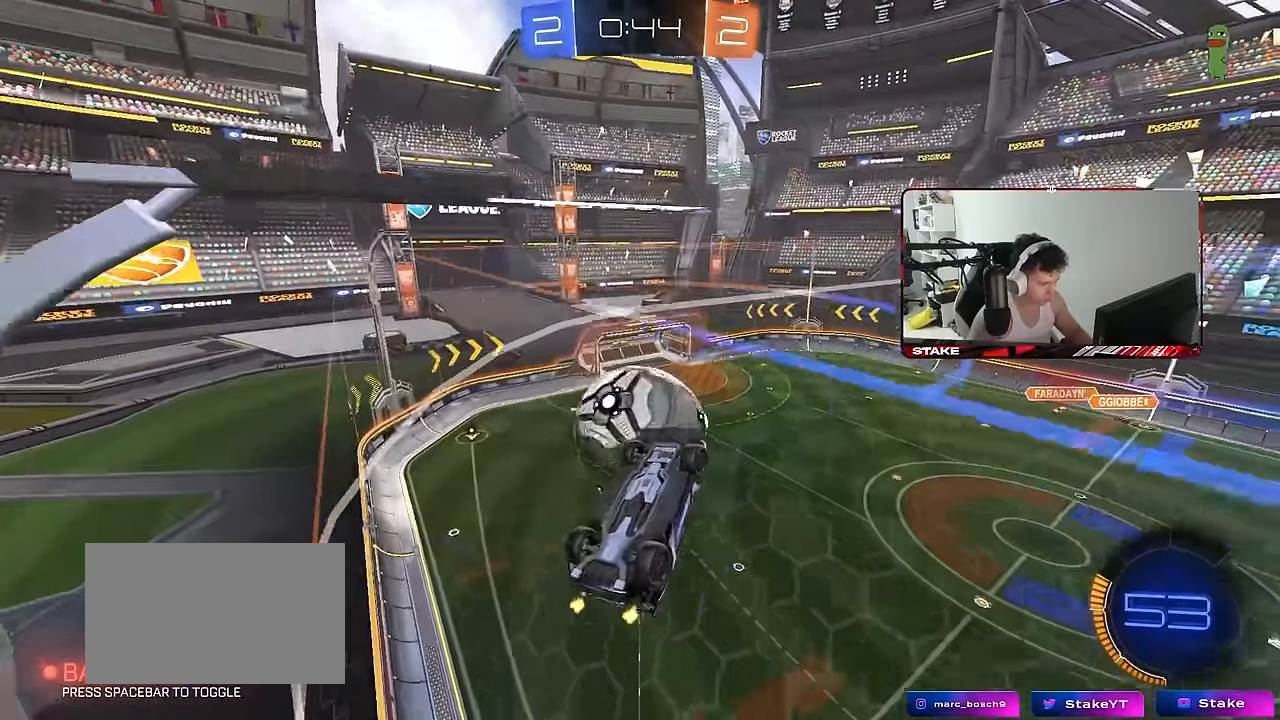
{"keys": ["a"], "mouse": [], "mouse_move": "still", "events": [[33, "d", "down"], [83, "d", "up"], [183, "d", "down"], [416, "d", "up"], [416, "w", "up"], [466, "a", "down"]]}
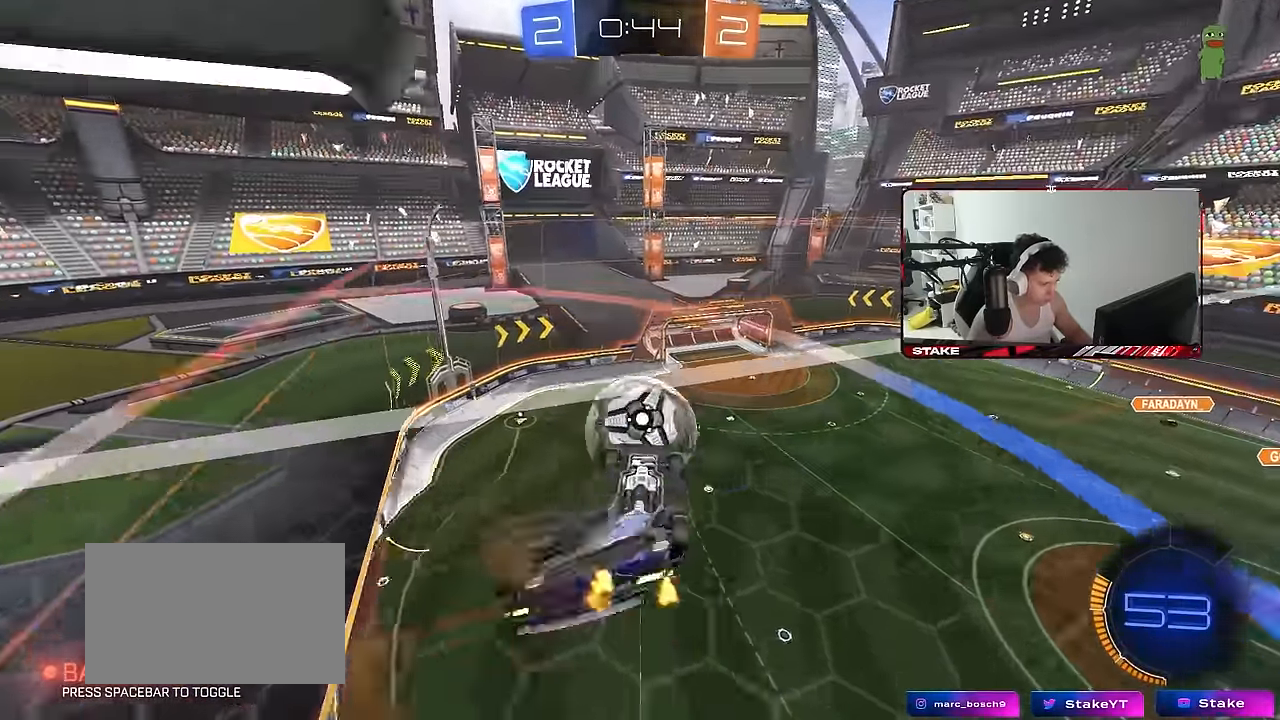
{"keys": [], "mouse": [], "mouse_move": "down-left", "events": [[333, "w", "down"], [433, "a", "up"], [433, "w", "up"]]}
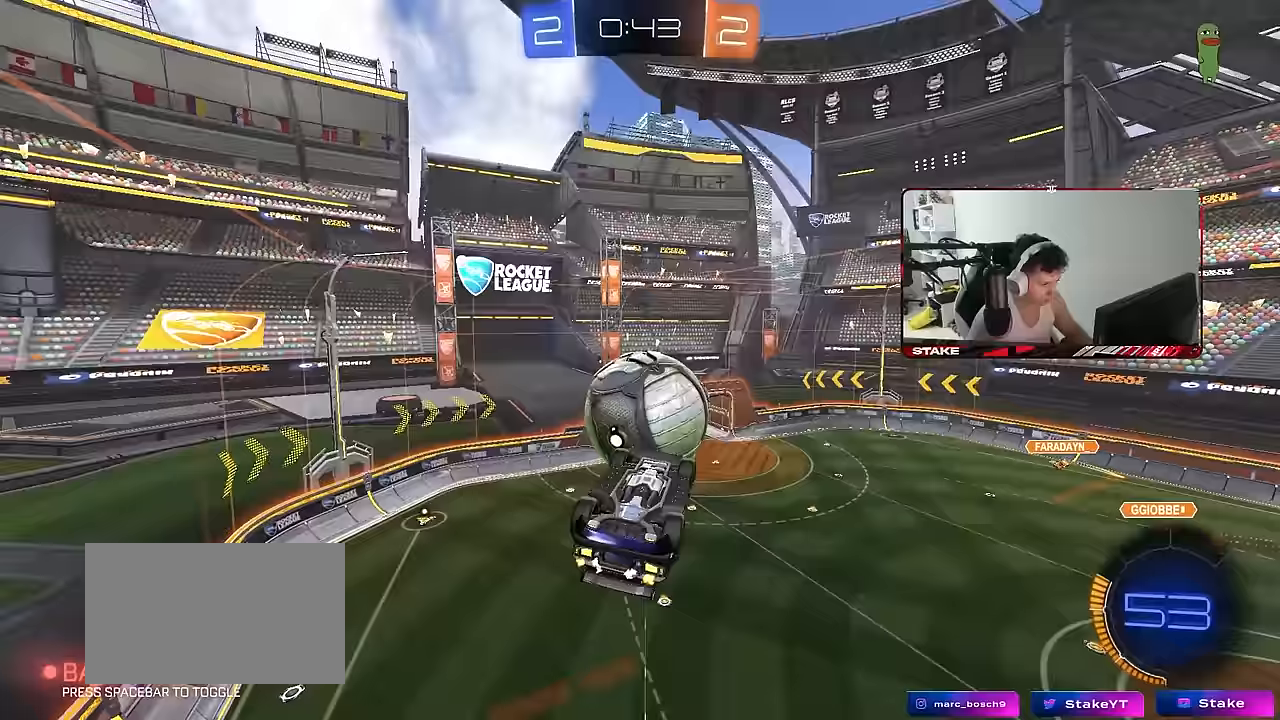
{"keys": ["d", "q"], "mouse": [], "mouse_move": "still", "events": [[17, "s", "down"], [67, "d", "down"], [250, "s", "up"], [350, "d", "up"], [450, "d", "down"], [483, "q", "down"]]}
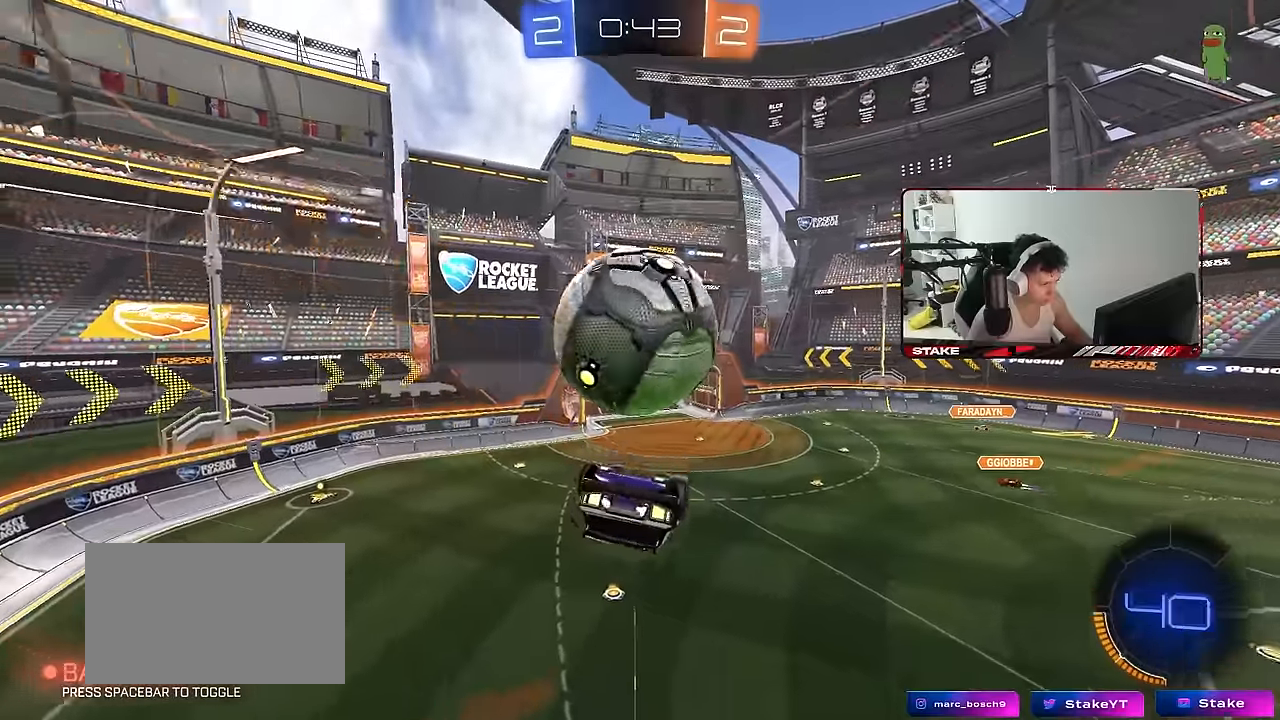
{"keys": ["a", "d", "s", "shift"], "mouse": [], "mouse_move": "still", "events": [[83, "q", "up"], [183, "shift", "down"], [417, "s", "down"], [500, "a", "down"]]}
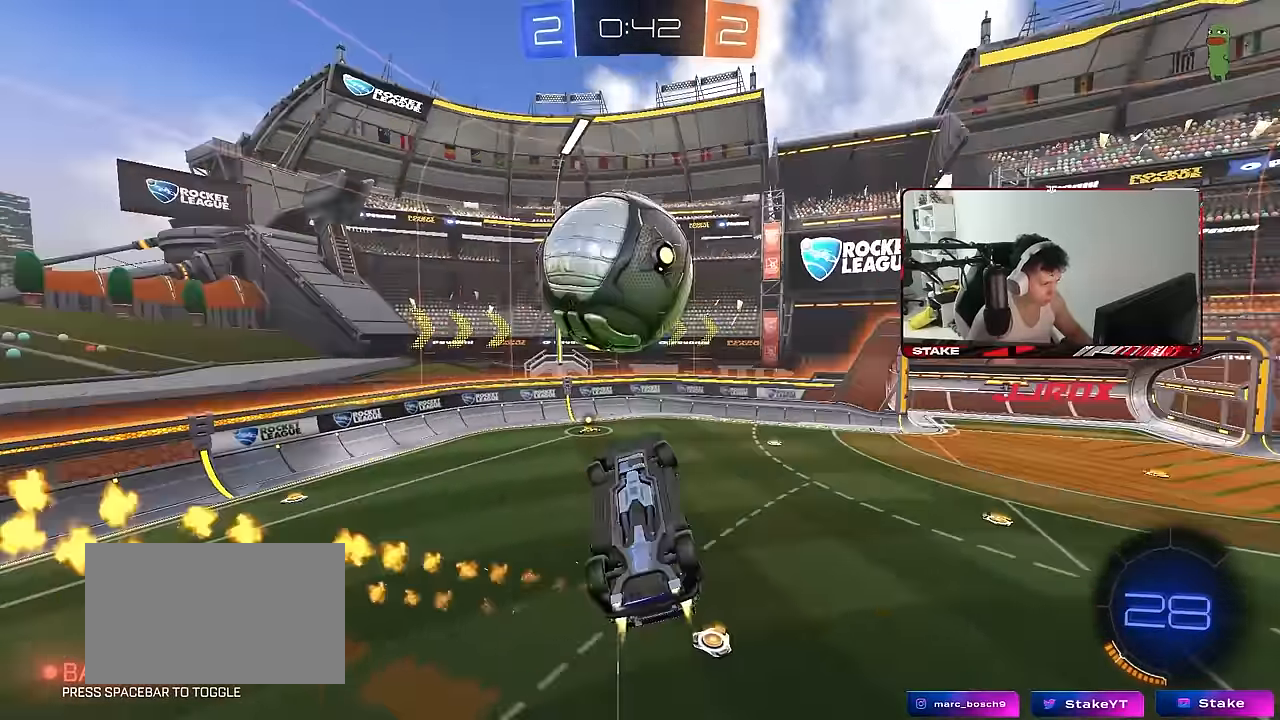
{"keys": ["a", "s", "shift"], "mouse": [], "mouse_move": "down", "events": [[50, "d", "up"], [50, "shift", "up"], [250, "s", "up"], [383, "shift", "down"], [383, "w", "down"], [433, "s", "down"], [467, "w", "up"]]}